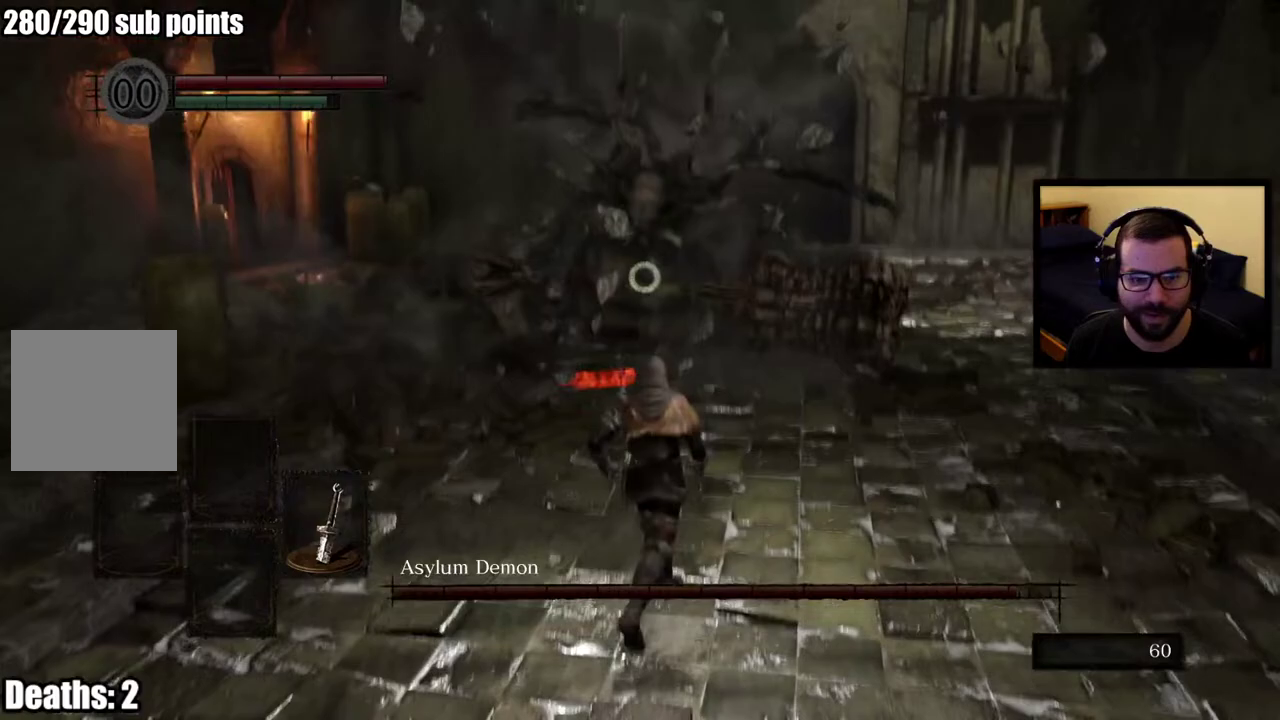
Gameplay with a controller (PlayStation layout); each line is a JSON object with the inputs held at the frame after it. "events" lists button and stick changes between this image and that frame as [ms after this image, input, new state], when the widget could be followed in between. This overlay highlights the sticks when they move; stick clicks (L3 R3) are not distinguishable.
{"buttons": [], "left_stick": "up", "right_stick": "center", "events": [[333, "left_stick", "up"]]}
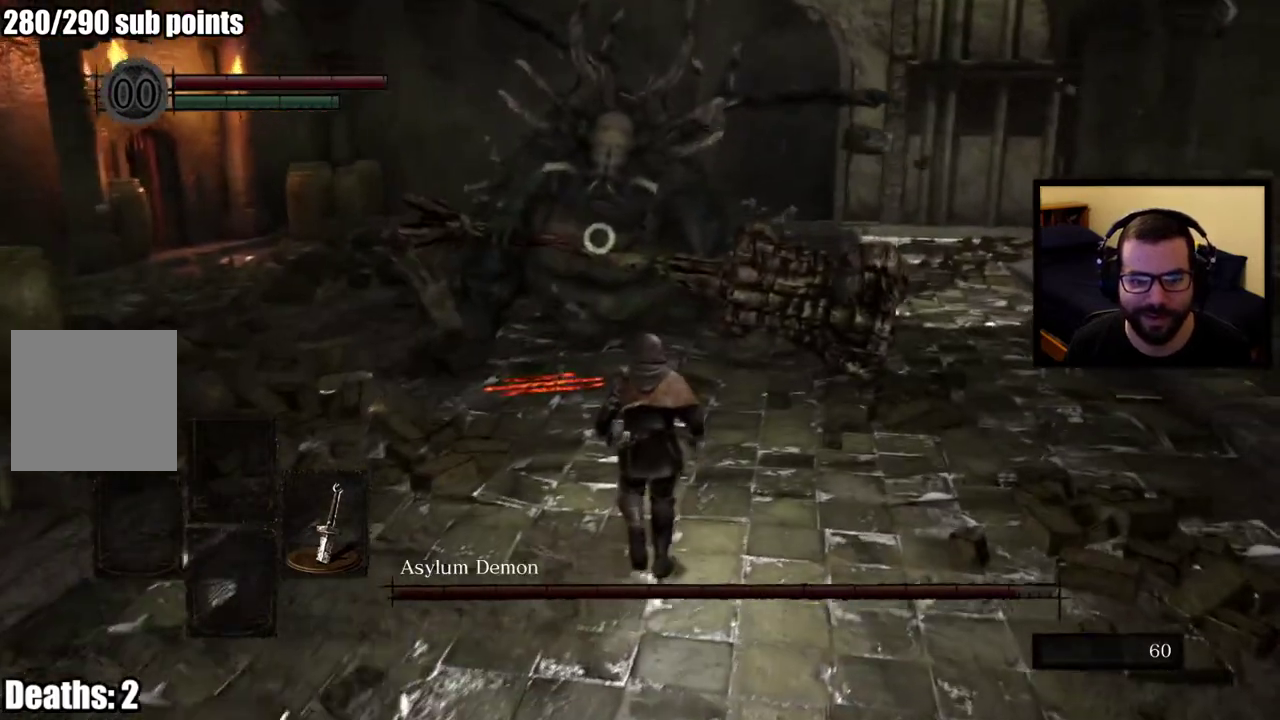
{"buttons": [], "left_stick": "up", "right_stick": "center", "events": []}
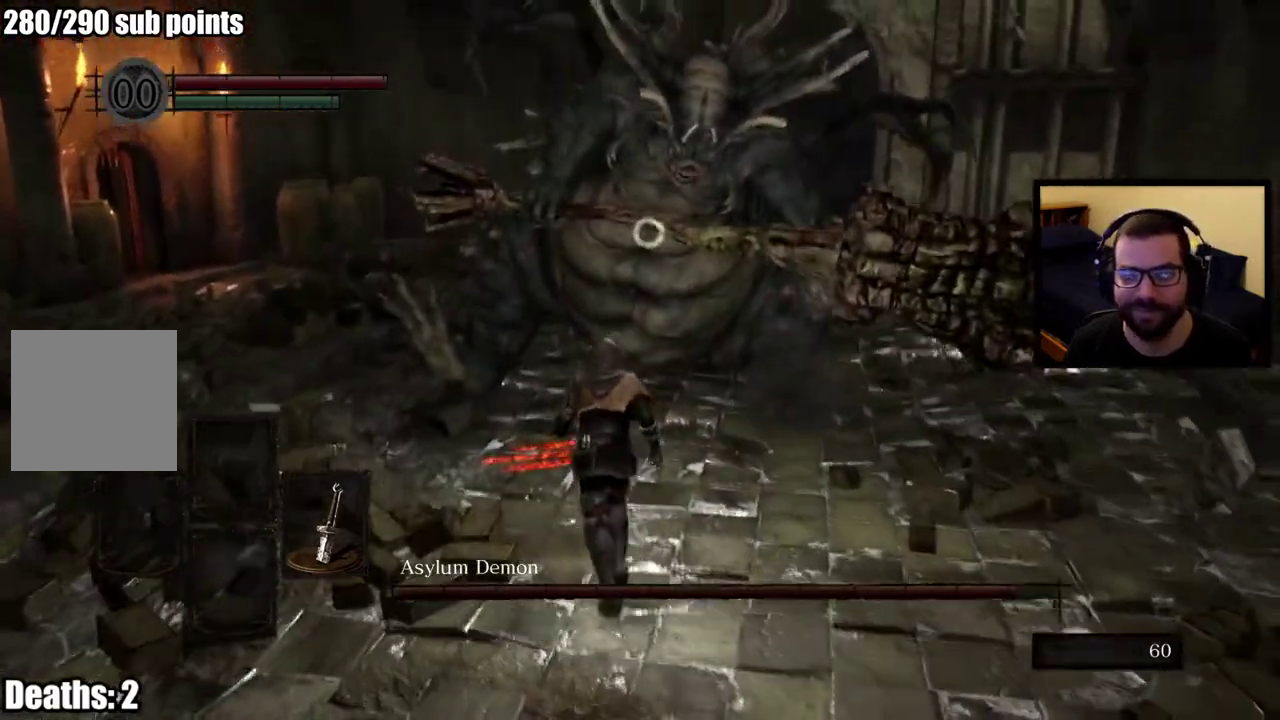
{"buttons": [], "left_stick": "up", "right_stick": "center", "events": []}
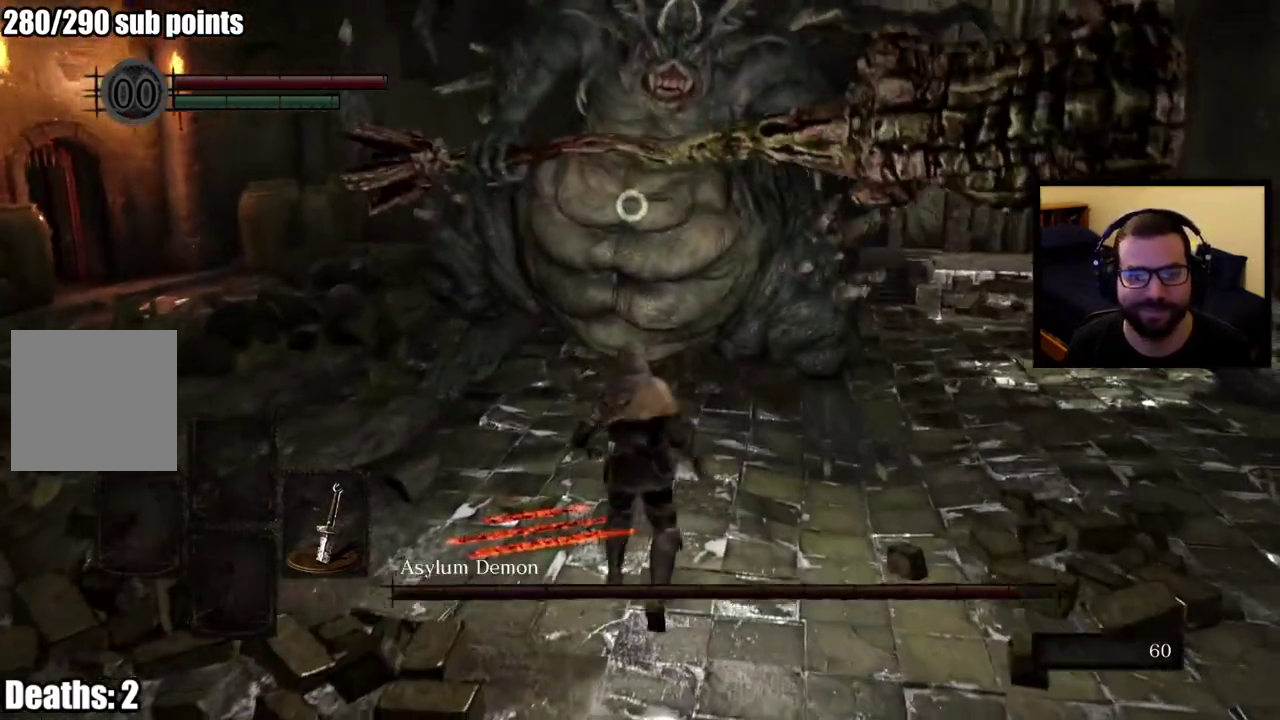
{"buttons": [], "left_stick": "up", "right_stick": "center", "events": []}
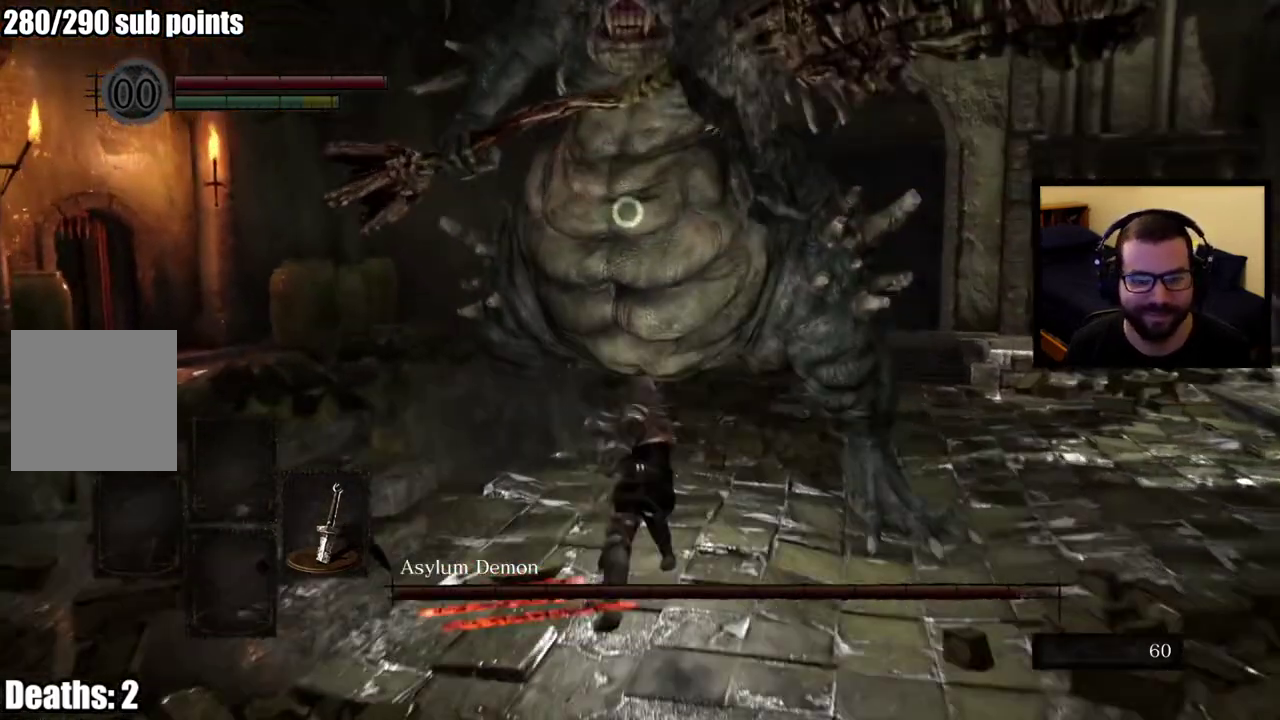
{"buttons": [], "left_stick": "up-right", "right_stick": "center", "events": [[367, "left_stick", "up-right"]]}
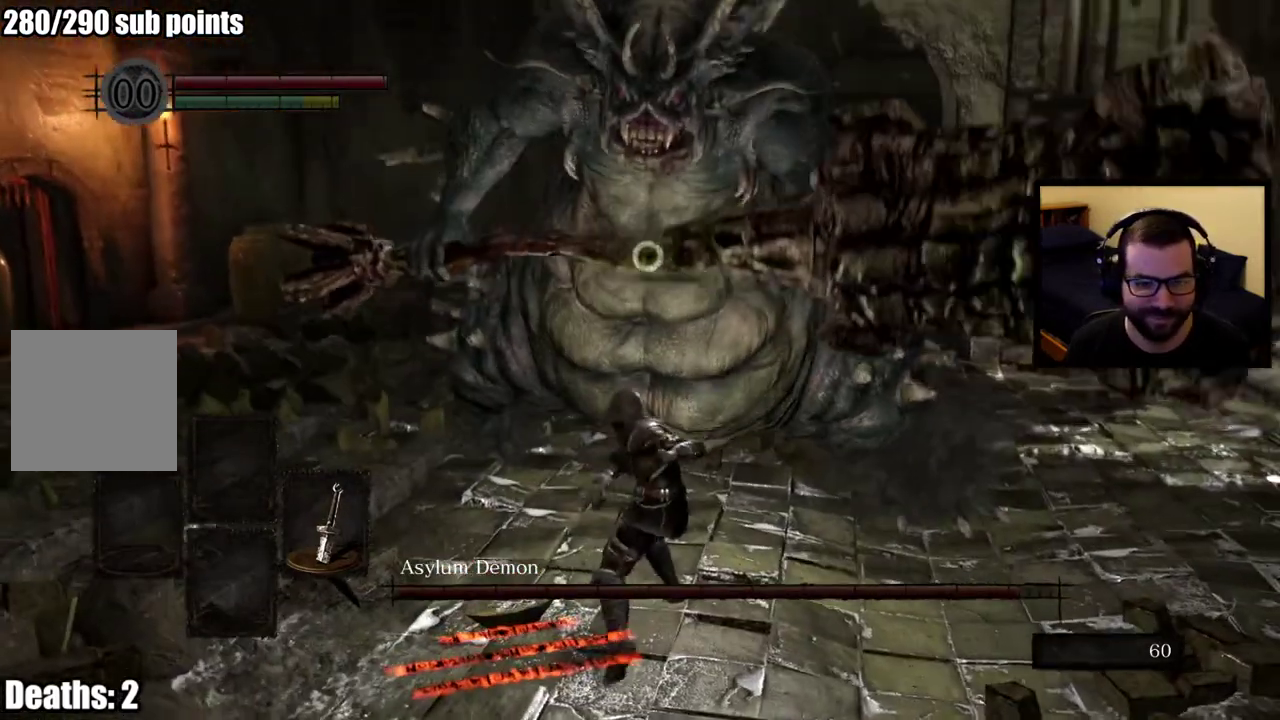
{"buttons": [], "left_stick": "right", "right_stick": "center", "events": [[417, "left_stick", "right"]]}
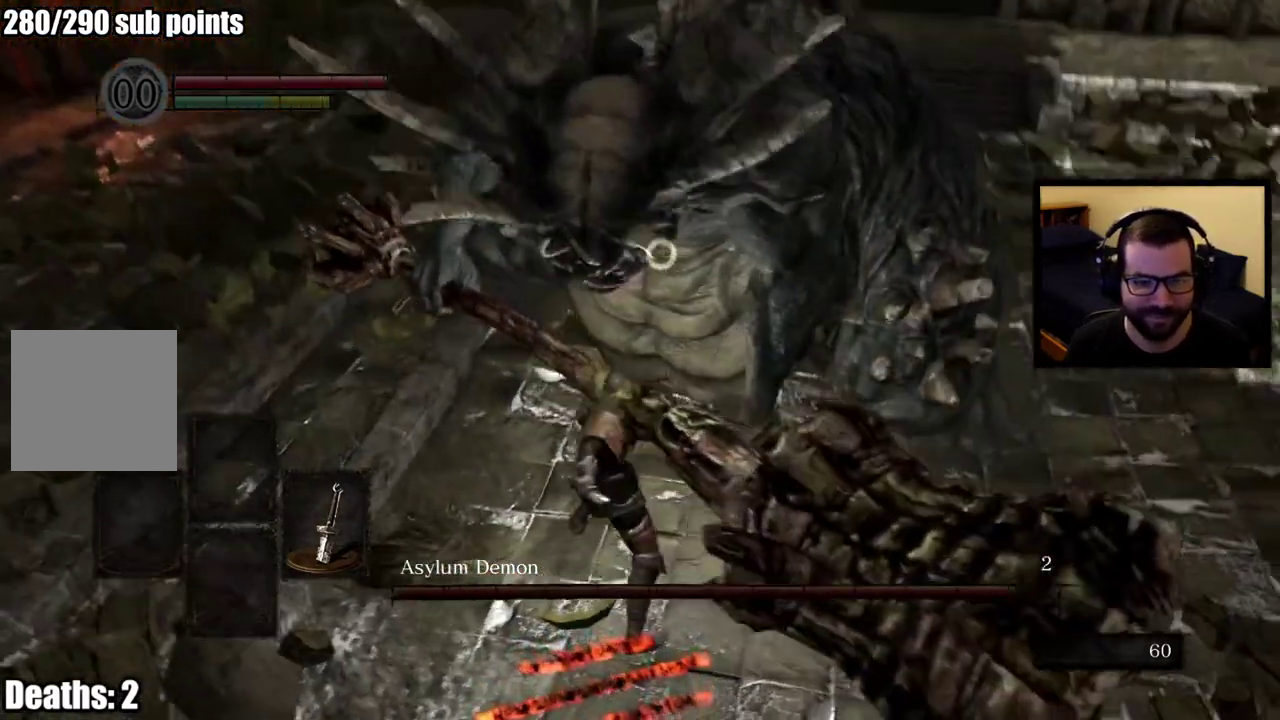
{"buttons": [], "left_stick": "down-right", "right_stick": "center", "events": [[50, "left_stick", "down-right"]]}
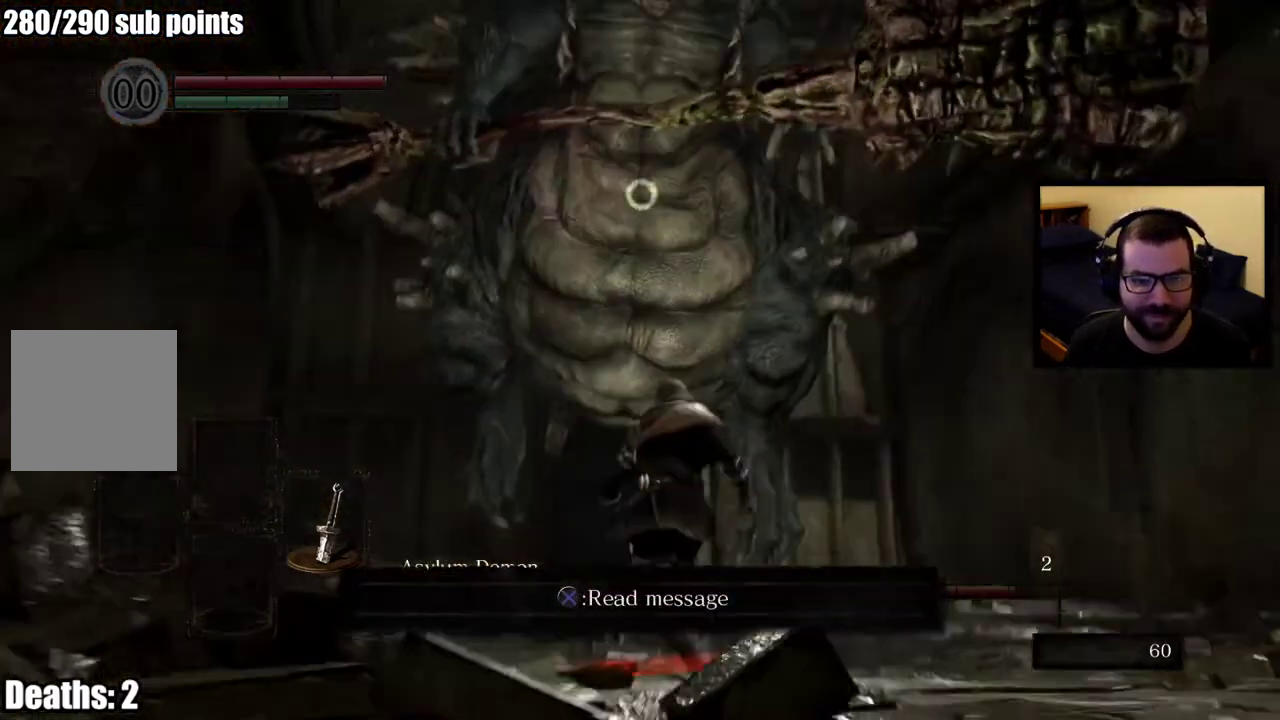
{"buttons": [], "left_stick": "right", "right_stick": "center"}
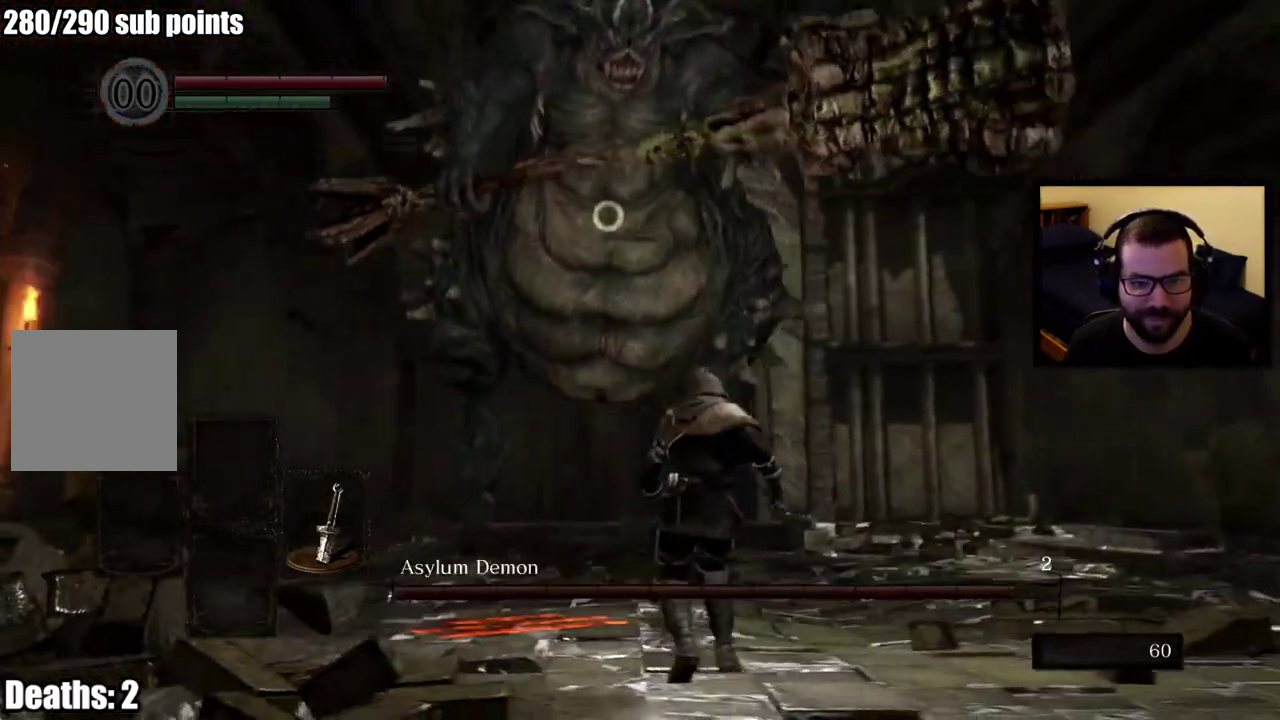
{"buttons": [], "left_stick": "down", "right_stick": "center", "events": [[100, "left_stick", "down-right"], [150, "left_stick", "up-left"], [233, "left_stick", "down"]]}
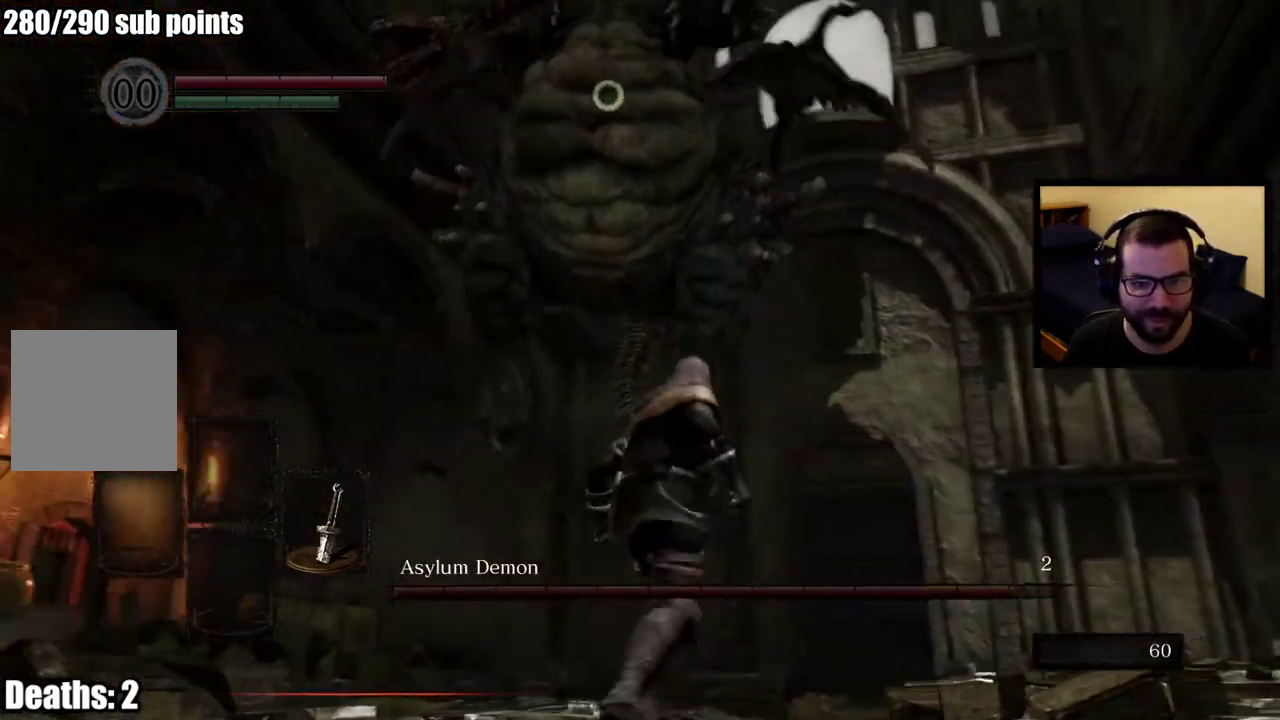
{"buttons": [], "left_stick": "down-left", "right_stick": "center"}
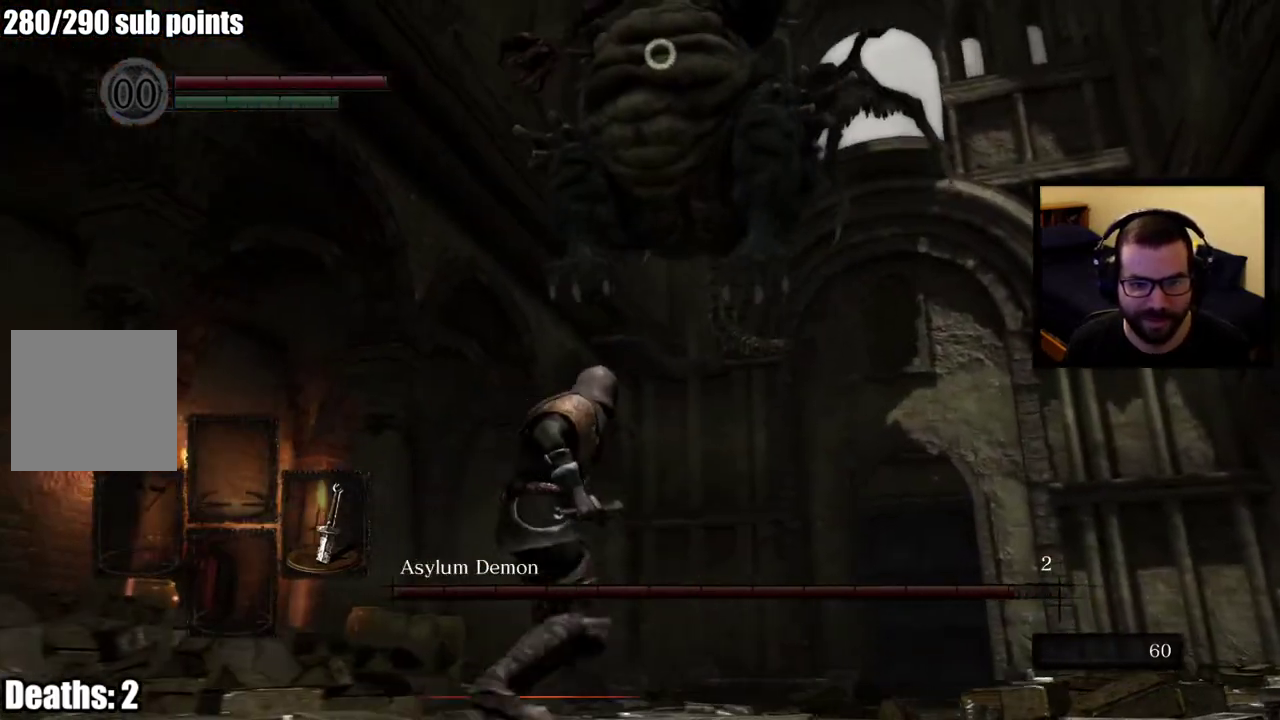
{"buttons": [], "left_stick": "down-left", "right_stick": "center"}
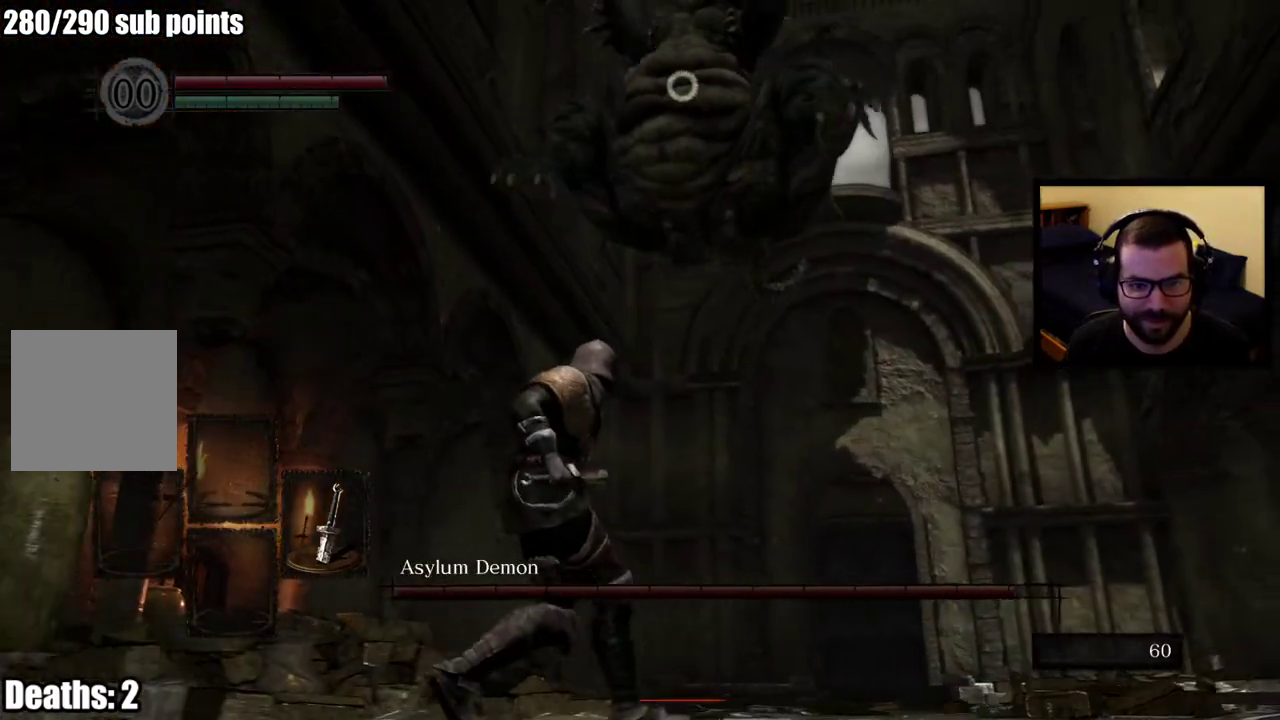
{"buttons": [], "left_stick": "down-left", "right_stick": "center", "events": [[67, "CIRCLE", "down"], [117, "CIRCLE", "up"]]}
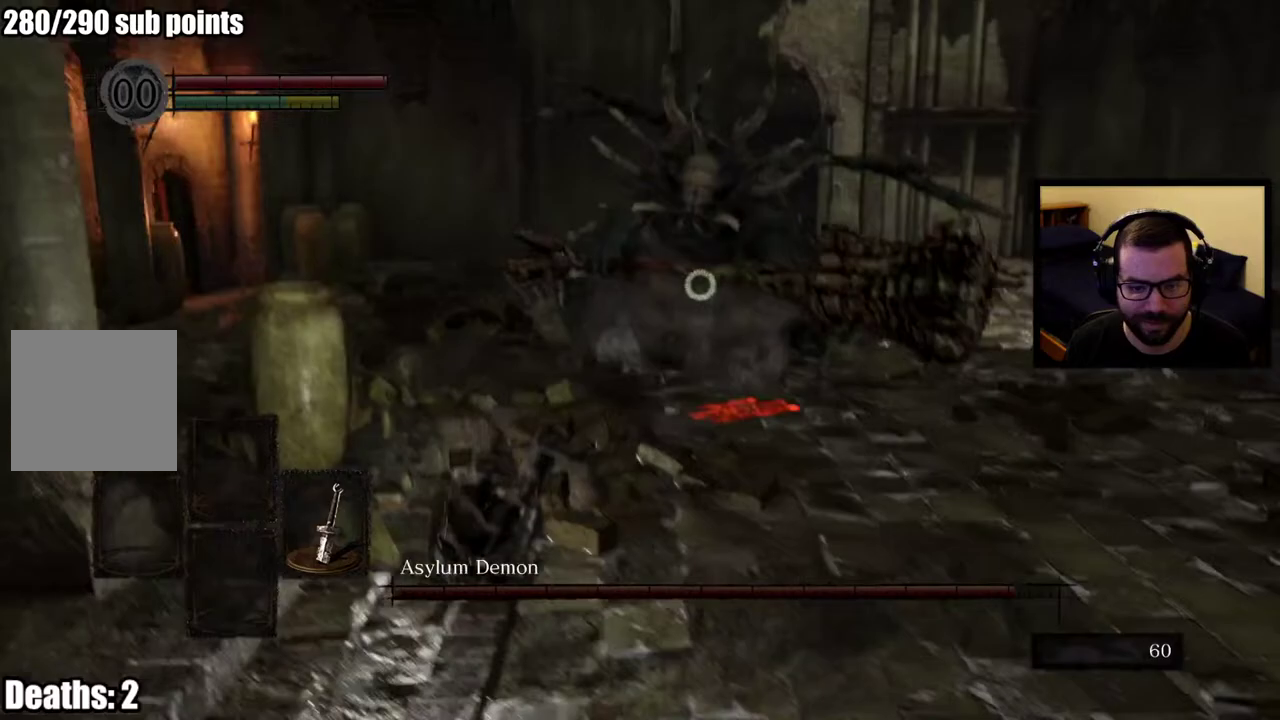
{"buttons": [], "left_stick": "up-right", "right_stick": "center", "events": [[17, "left_stick", "left"], [183, "left_stick", "up"], [333, "left_stick", "up-right"]]}
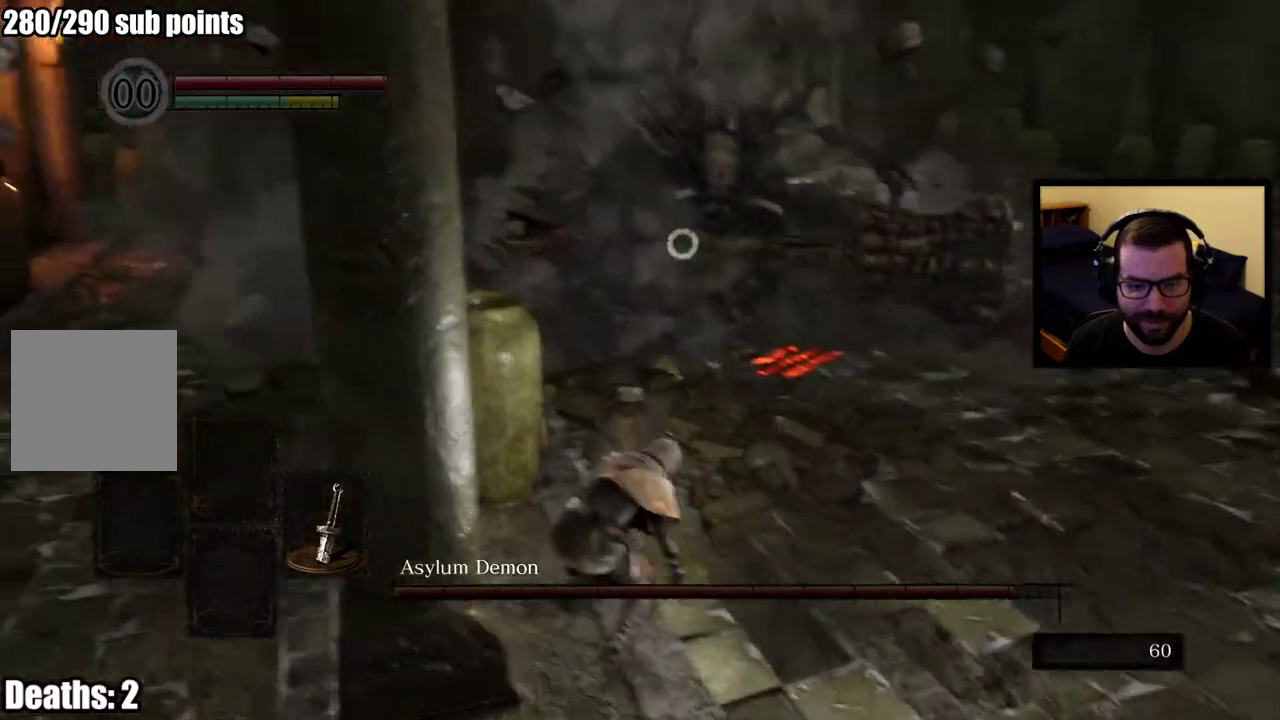
{"buttons": [], "left_stick": "up-right", "right_stick": "center"}
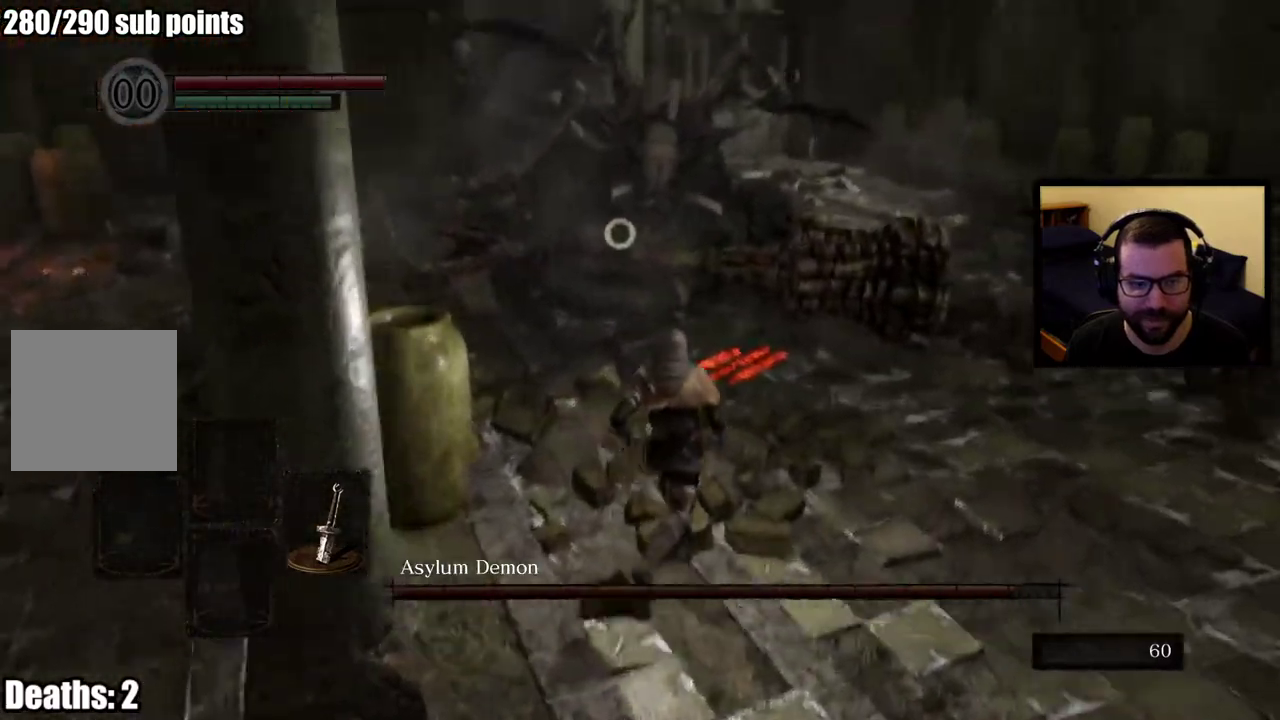
{"buttons": [], "left_stick": "up", "right_stick": "center", "events": [[200, "left_stick", "up"]]}
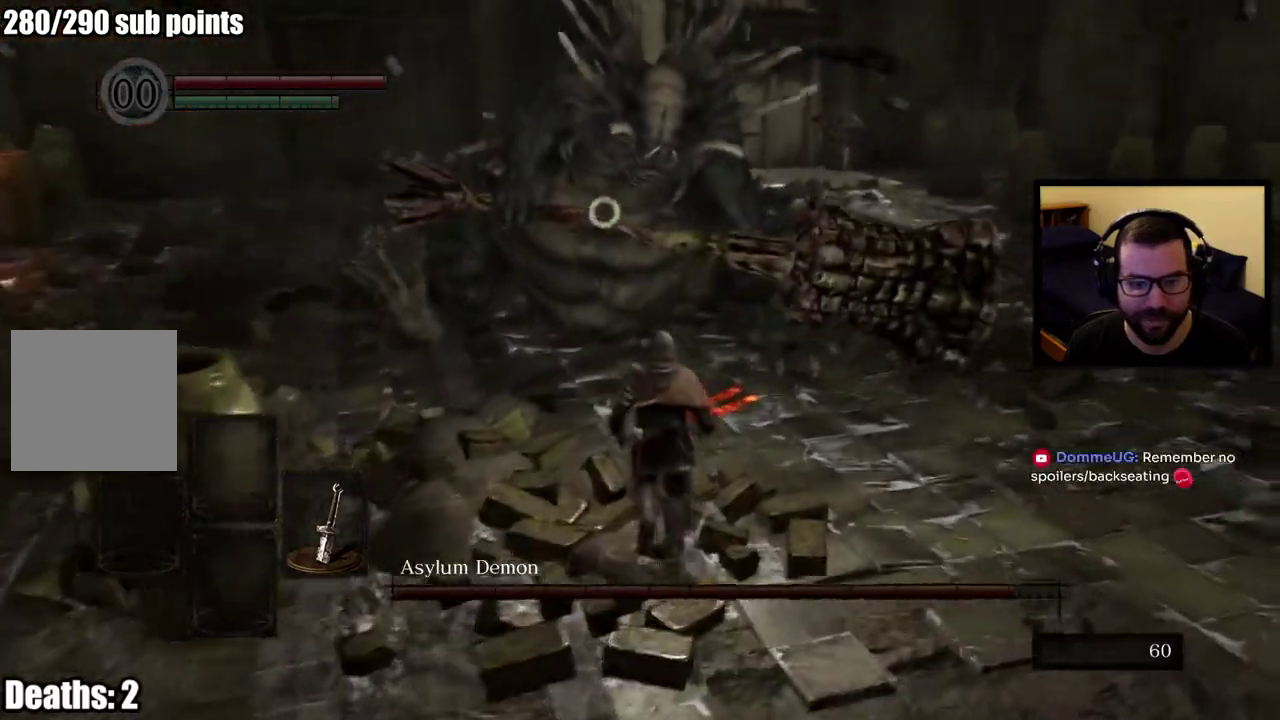
{"buttons": [], "left_stick": "up", "right_stick": "center", "events": []}
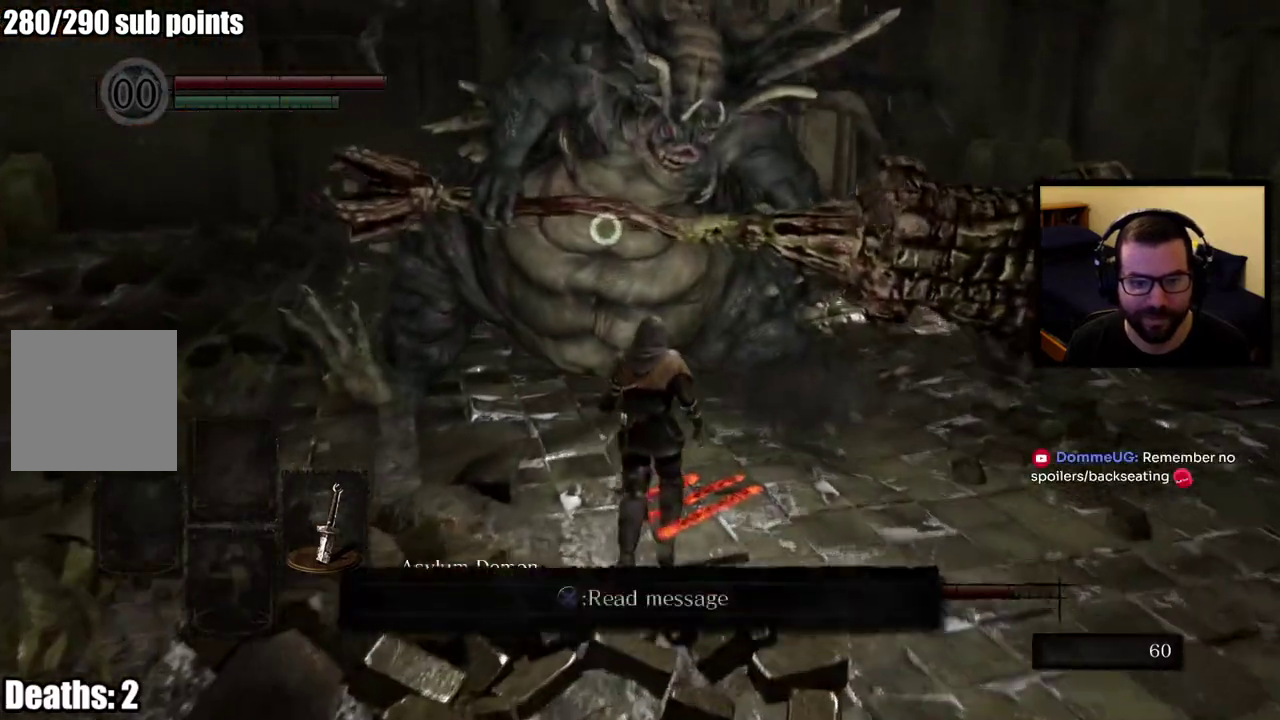
{"buttons": [], "left_stick": "up", "right_stick": "center", "events": []}
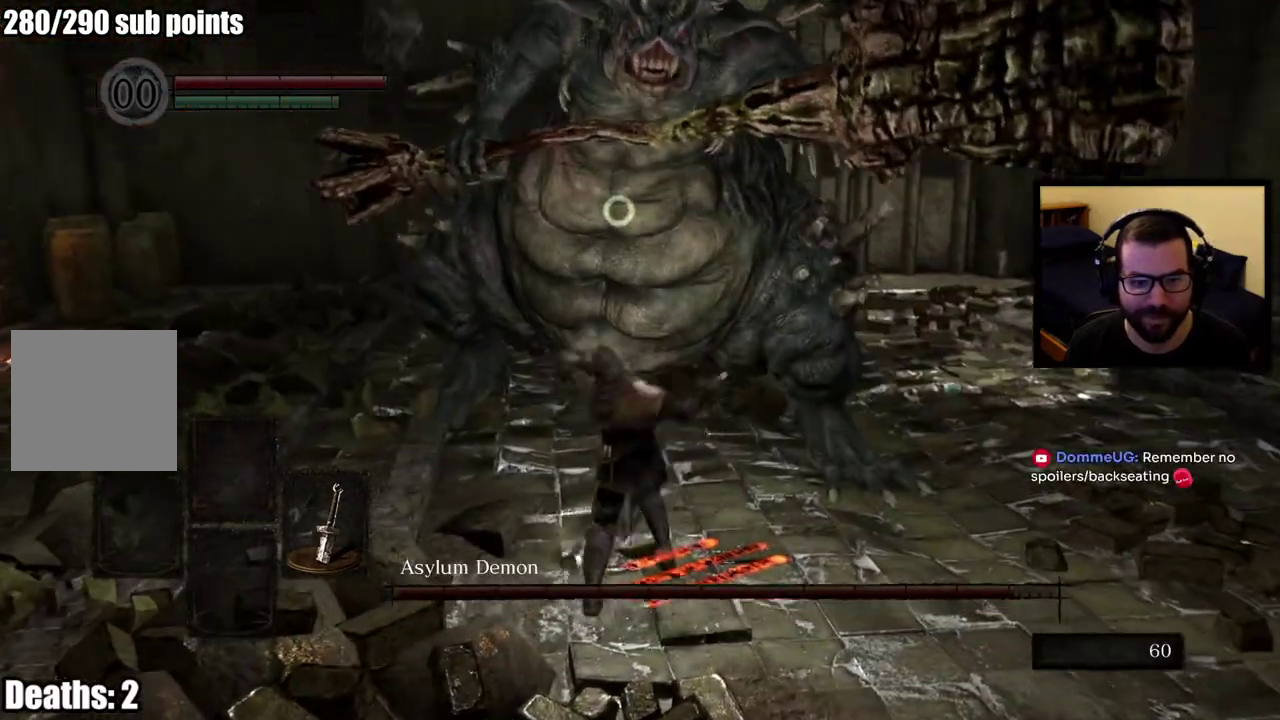
{"buttons": [], "left_stick": "right", "right_stick": "center", "events": [[350, "left_stick", "up-right"], [417, "left_stick", "right"]]}
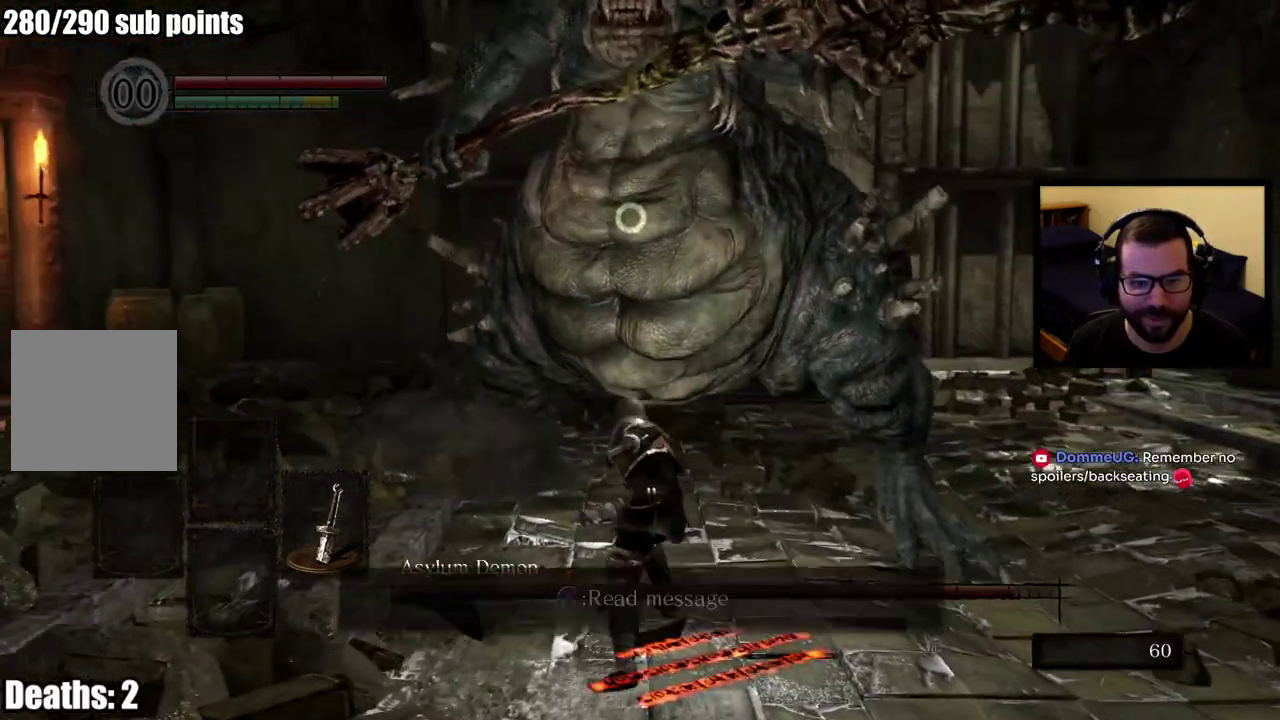
{"buttons": [], "left_stick": "up-right", "right_stick": "center", "events": [[50, "left_stick", "up-right"]]}
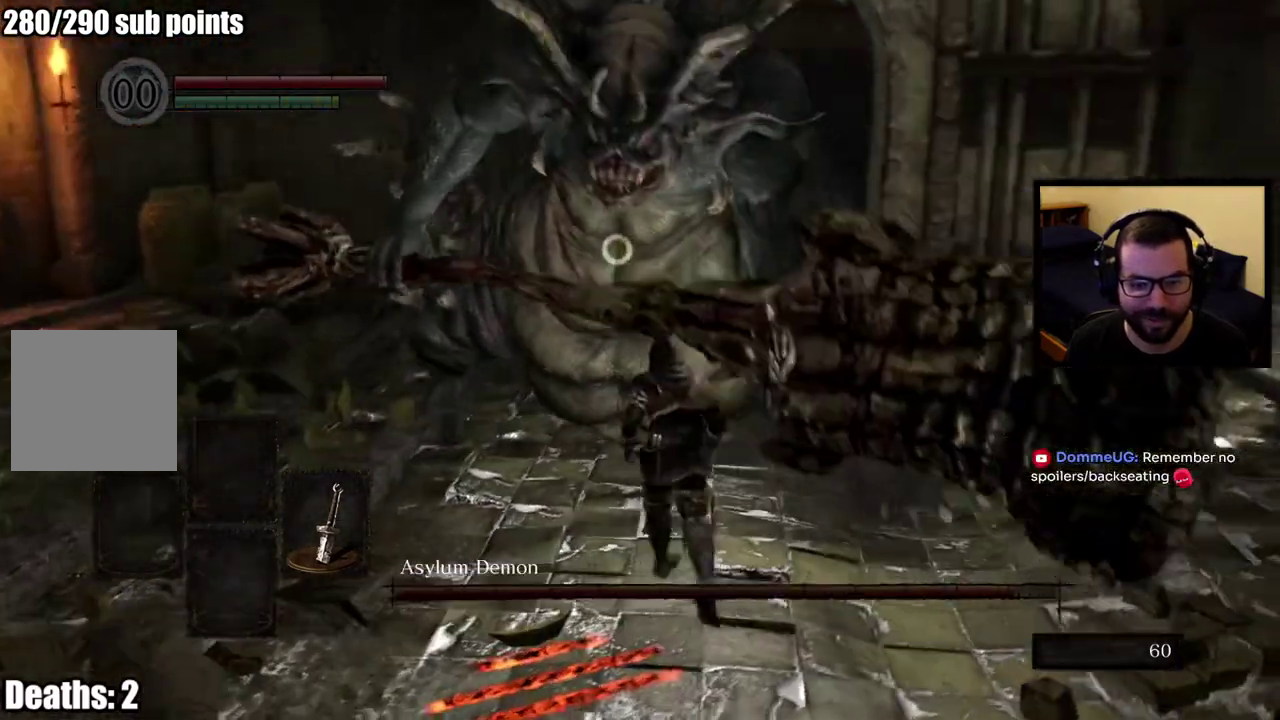
{"buttons": [], "left_stick": "up-right", "right_stick": "center", "events": [[83, "left_stick", "down-left"], [150, "left_stick", "up-right"]]}
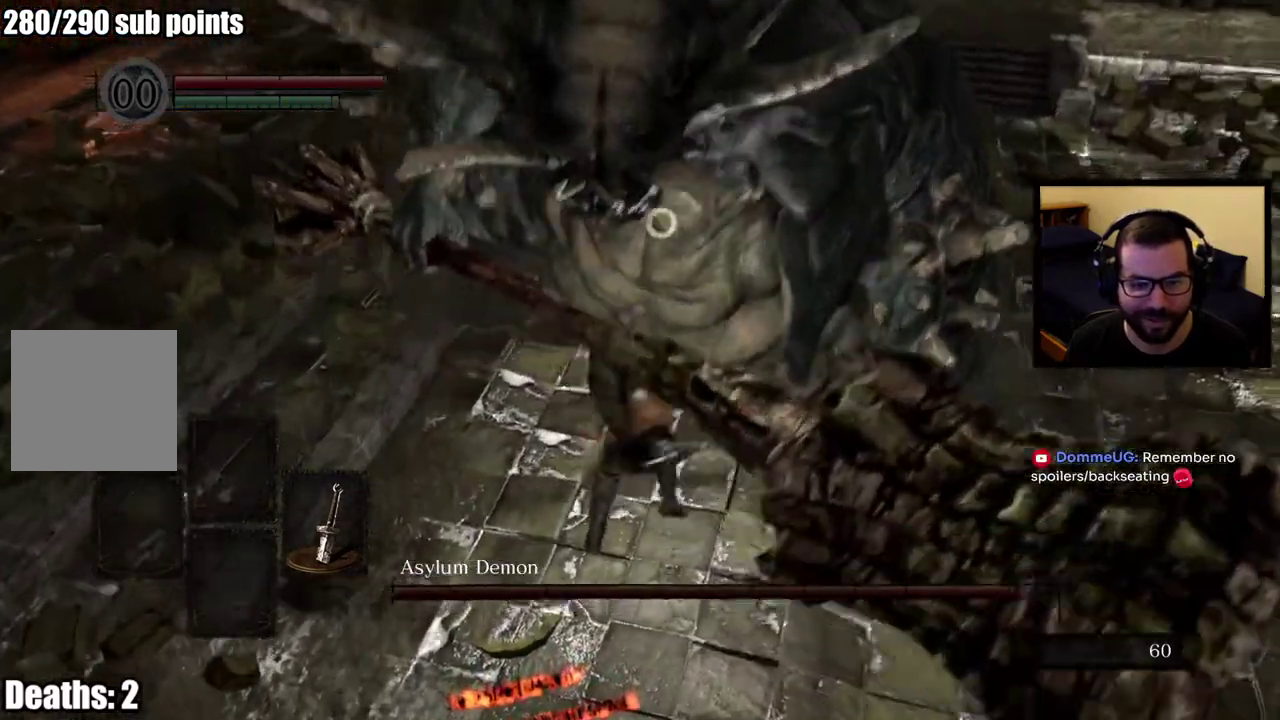
{"buttons": [], "left_stick": "down-right", "right_stick": "center", "events": [[117, "left_stick", "down-right"]]}
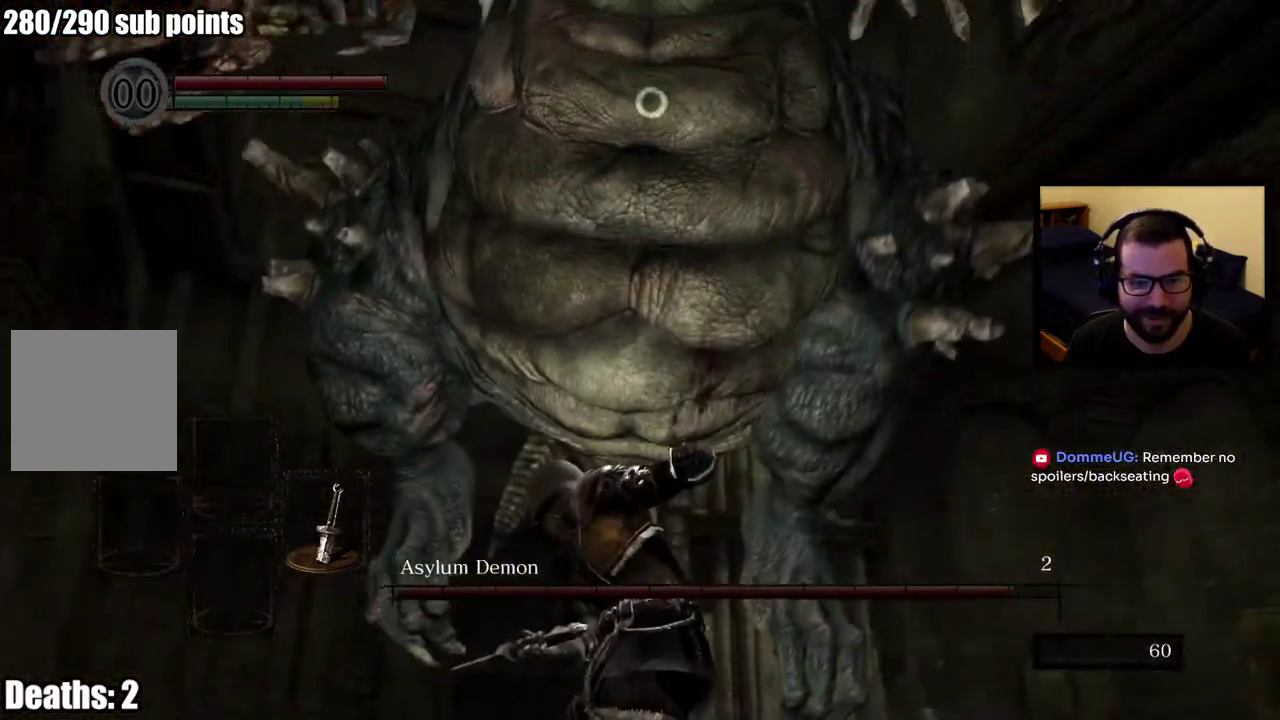
{"buttons": [], "left_stick": "down-right", "right_stick": "center"}
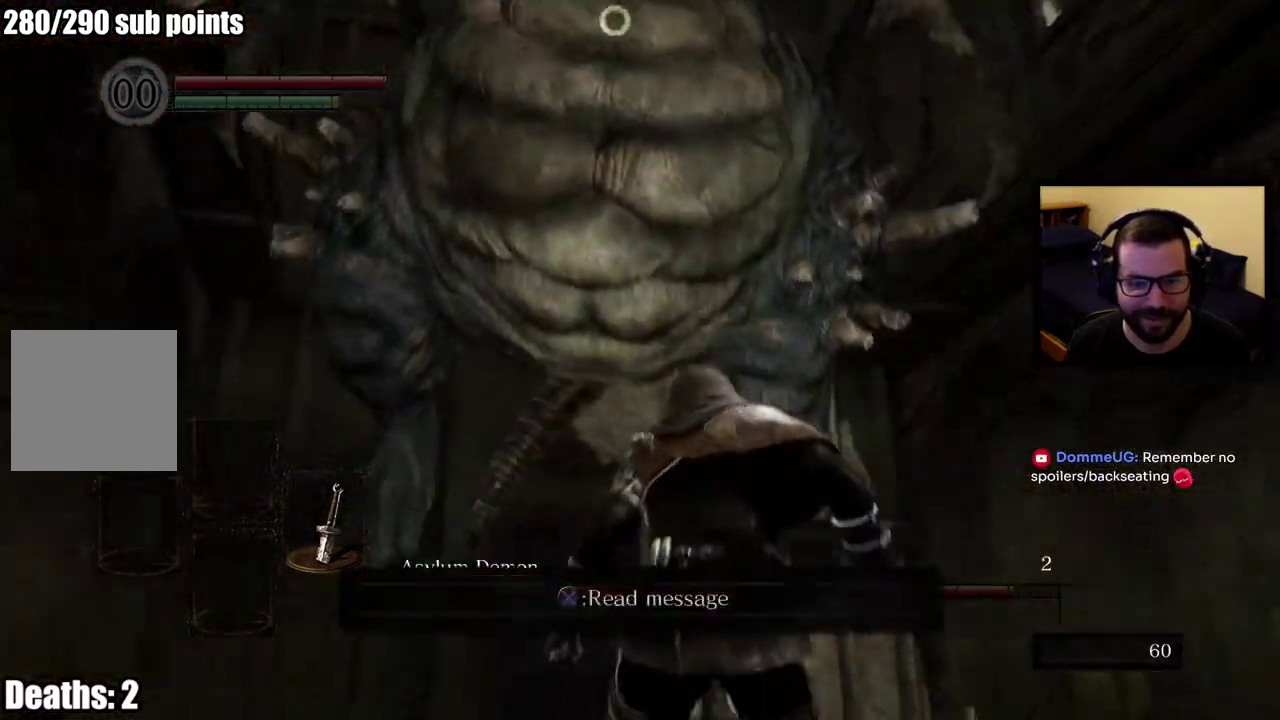
{"buttons": [], "left_stick": "down-right", "right_stick": "center"}
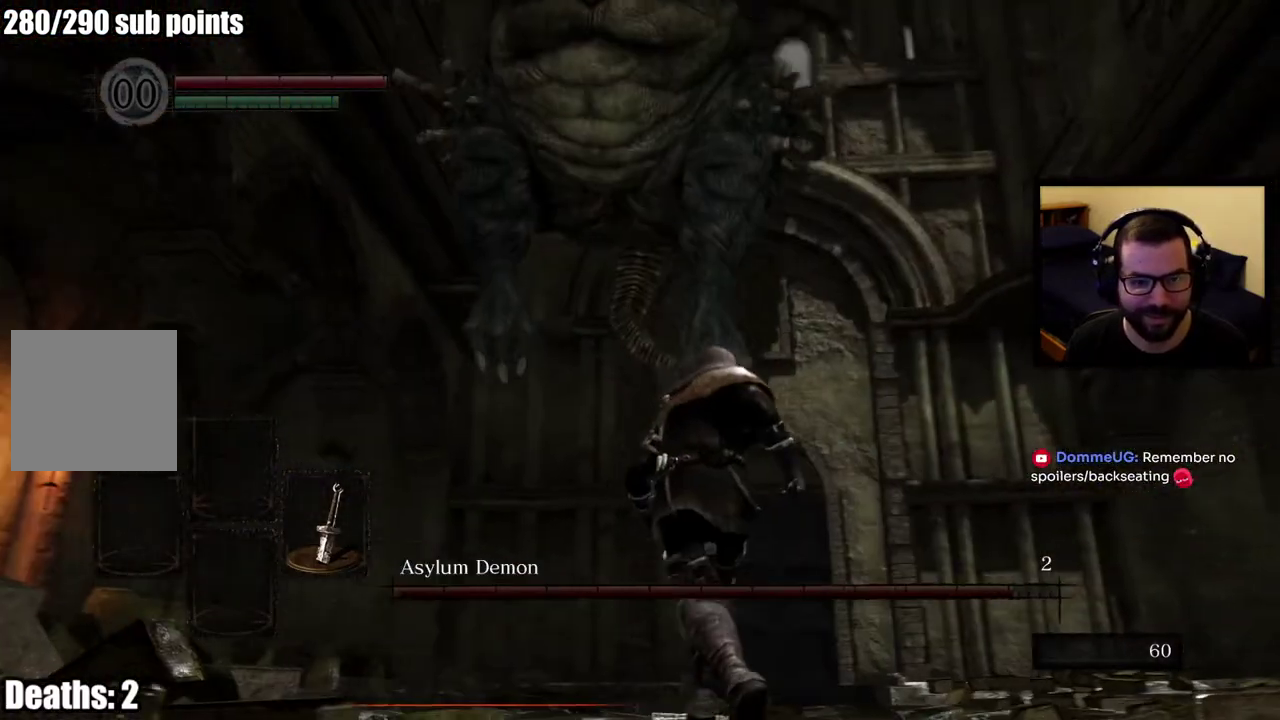
{"buttons": [], "left_stick": "down", "right_stick": "center", "events": [[250, "left_stick", "down"]]}